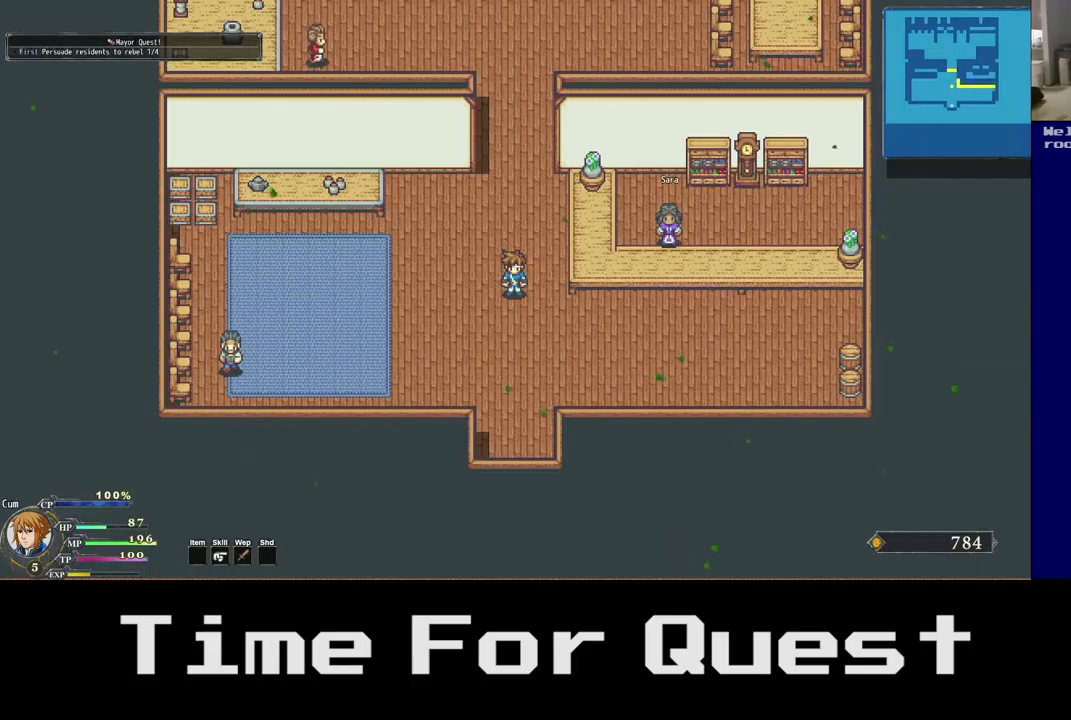
Gameplay with a controller (Xbox layout); each line is a JSON object with the inputs held at the frame after it. "events" lists button and stick changes between this image and that frame as [ms after this image, input, new state], when the widget could be followed in between.
{"buttons": [], "left_stick": "center", "right_stick": "center", "events": []}
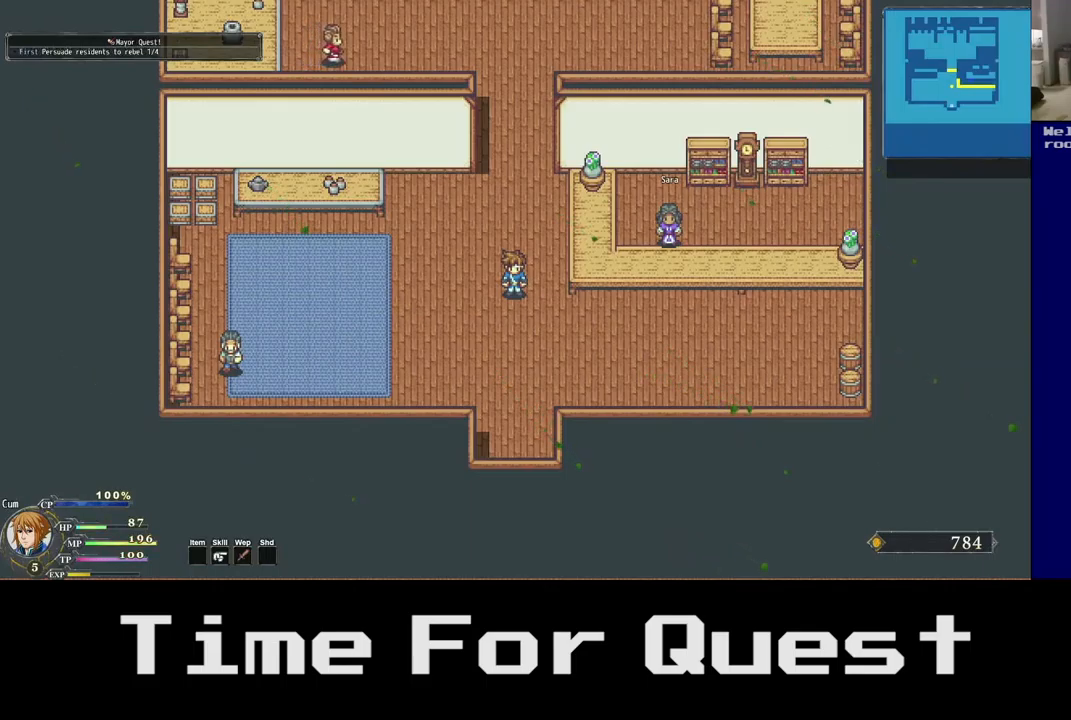
{"buttons": [], "left_stick": "center", "right_stick": "center", "events": []}
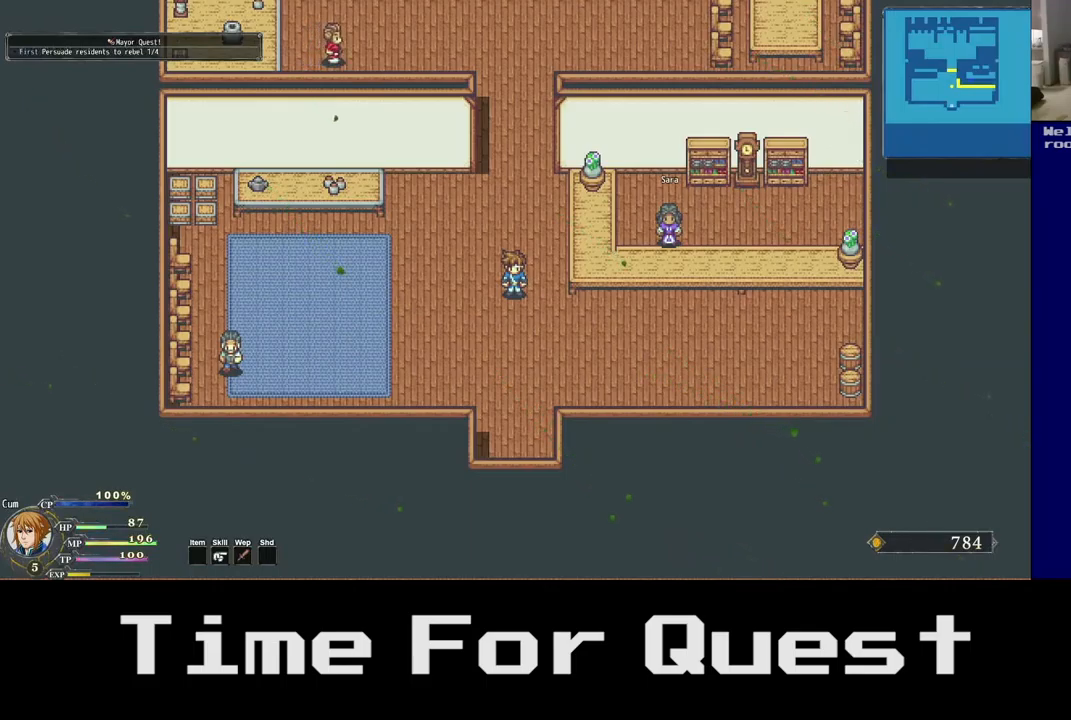
{"buttons": [], "left_stick": "center", "right_stick": "center", "events": []}
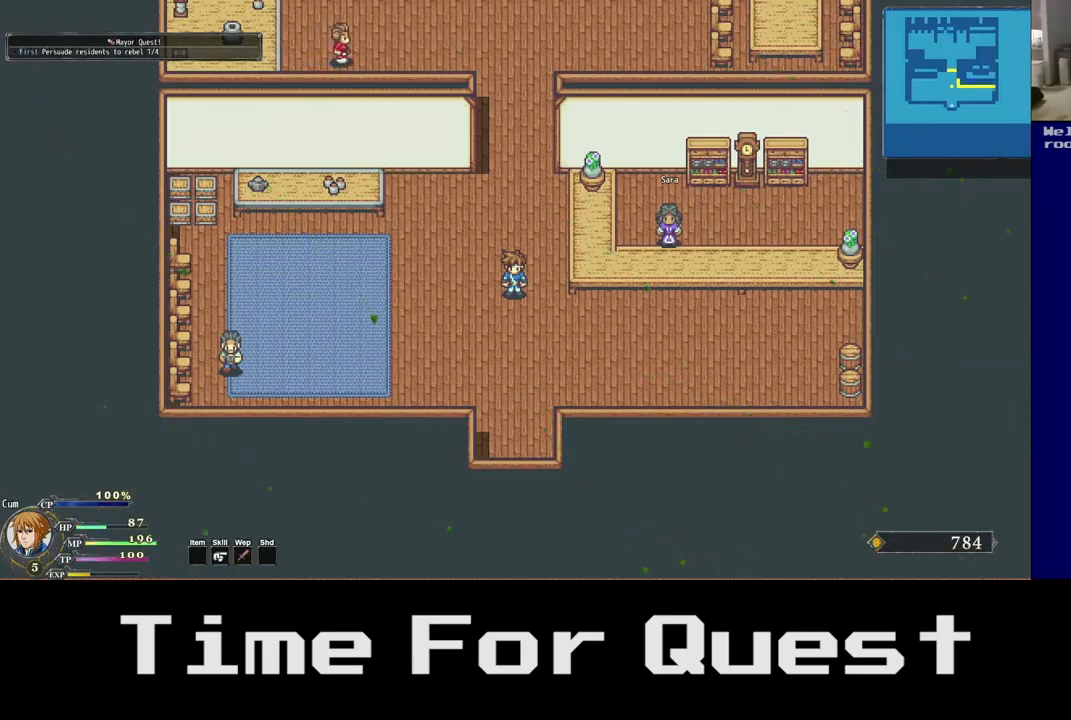
{"buttons": [], "left_stick": "center", "right_stick": "center", "events": [[233, "DPAD_UP", "down"], [400, "DPAD_UP", "up"]]}
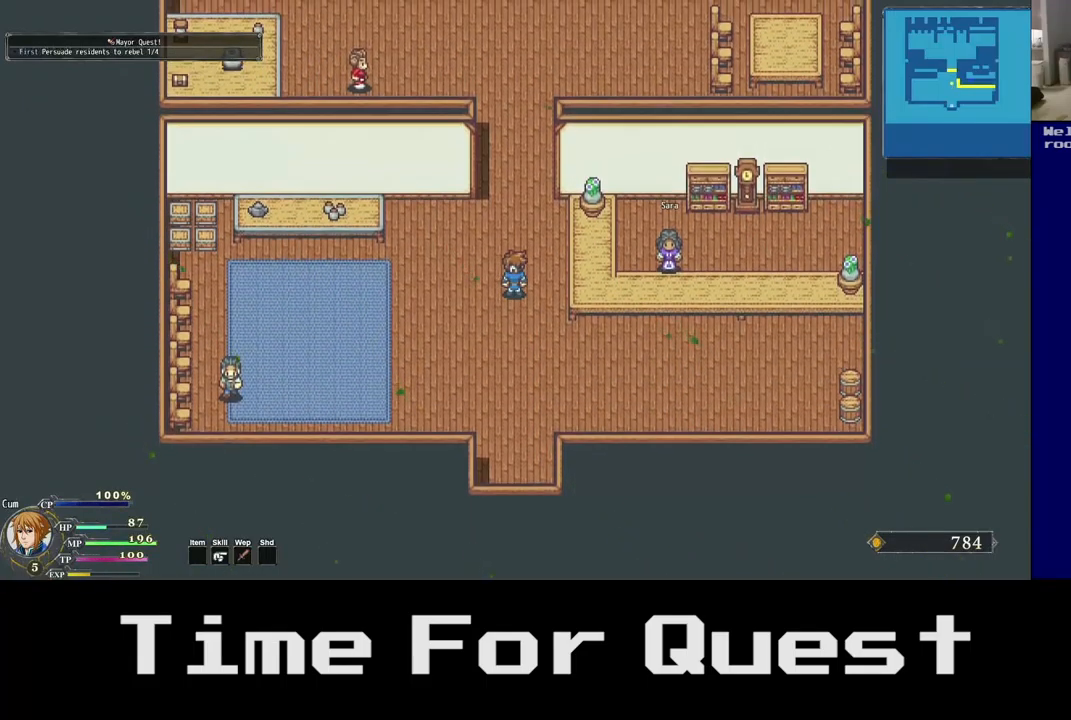
{"buttons": ["DPAD_DOWN"], "left_stick": "center", "right_stick": "center", "events": [[150, "DPAD_DOWN", "down"]]}
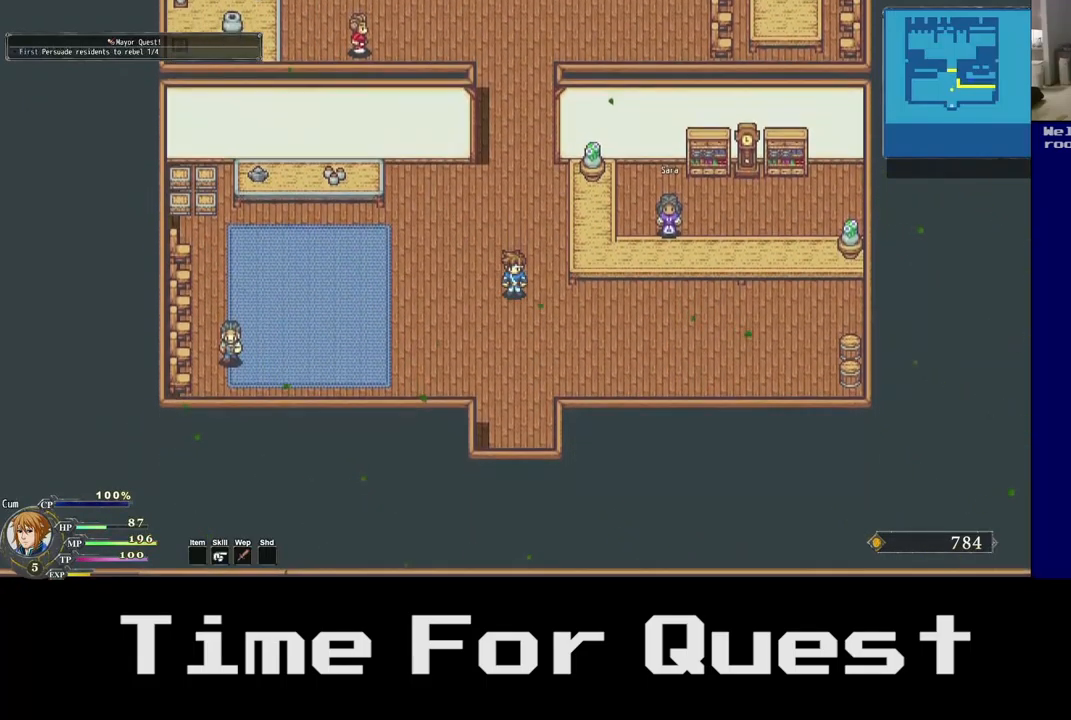
{"buttons": ["DPAD_DOWN"], "left_stick": "center", "right_stick": "center", "events": []}
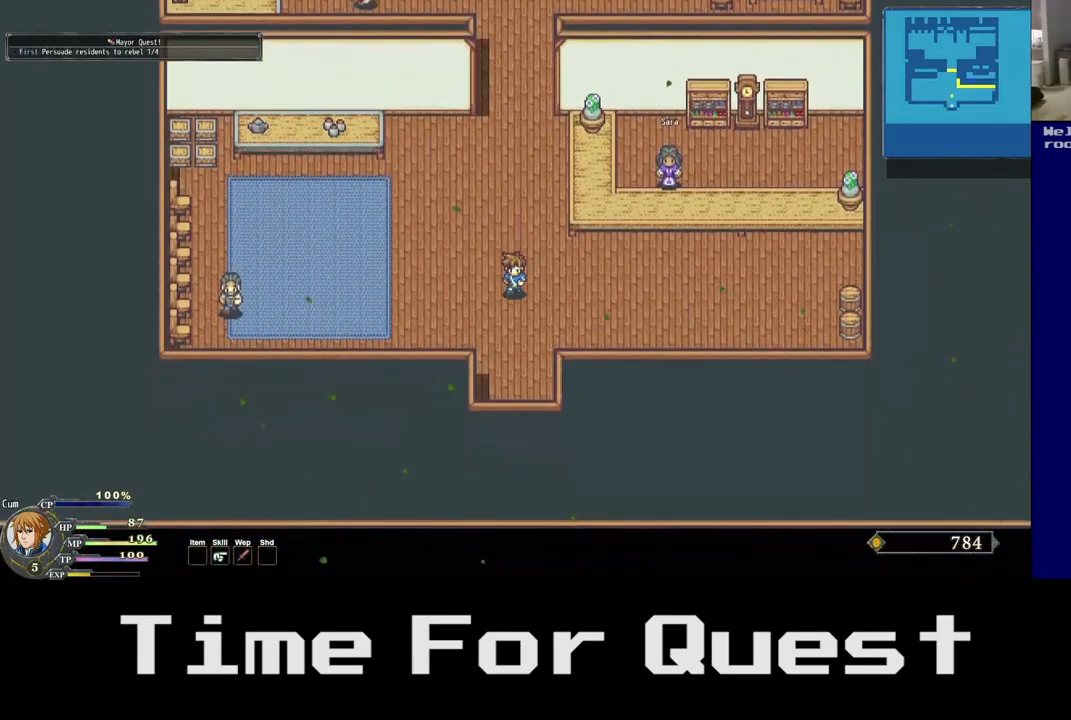
{"buttons": ["DPAD_DOWN"], "left_stick": "center", "right_stick": "center", "events": []}
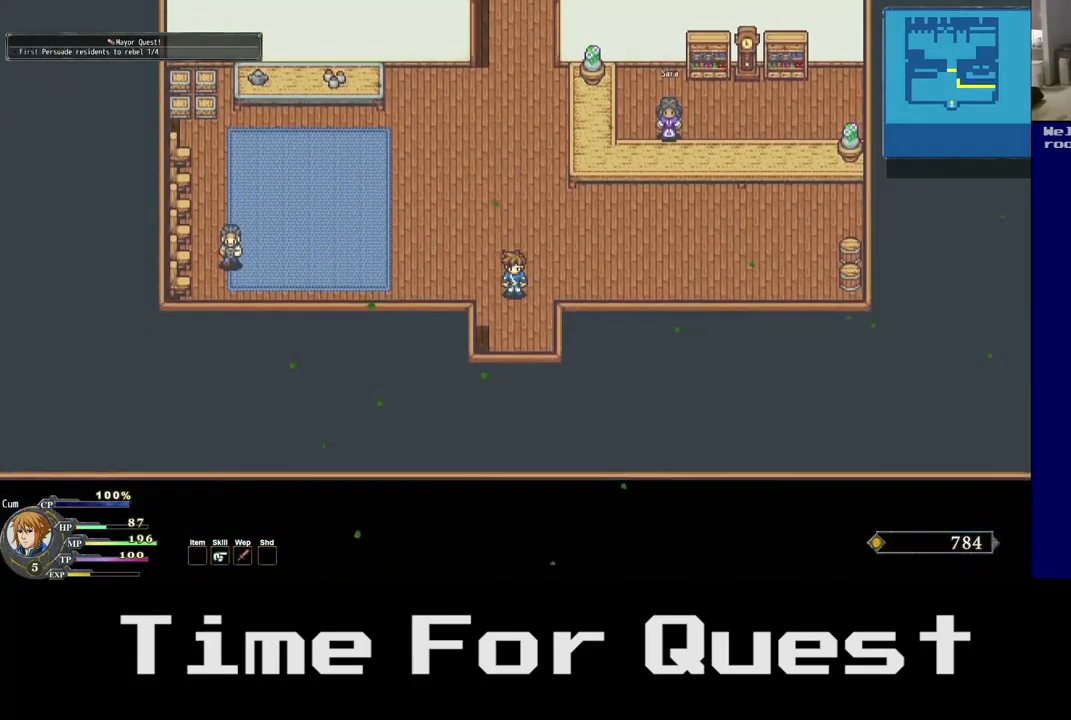
{"buttons": ["DPAD_DOWN"], "left_stick": "center", "right_stick": "center", "events": []}
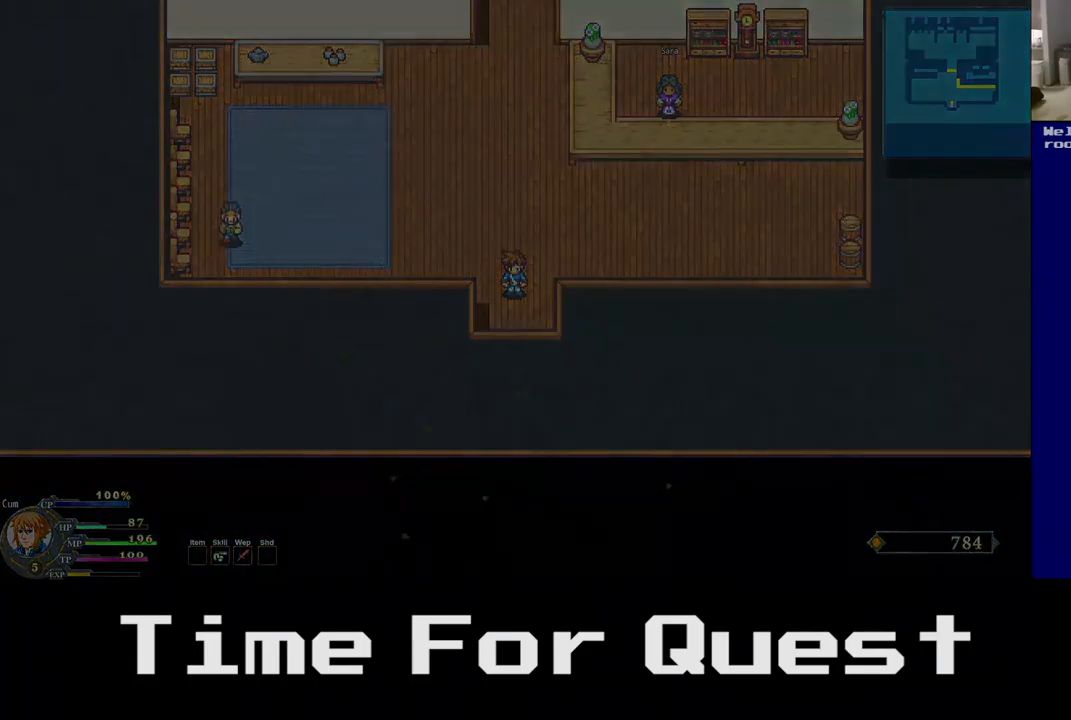
{"buttons": ["DPAD_DOWN"], "left_stick": "center", "right_stick": "center", "events": []}
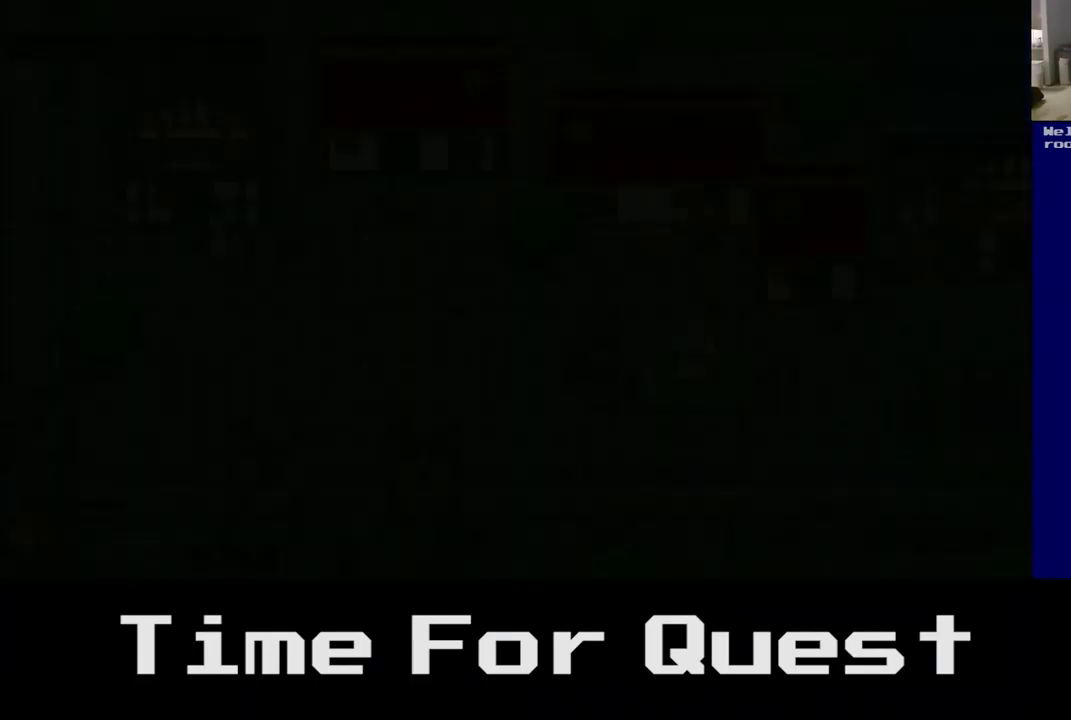
{"buttons": ["DPAD_DOWN"], "left_stick": "center", "right_stick": "center", "events": []}
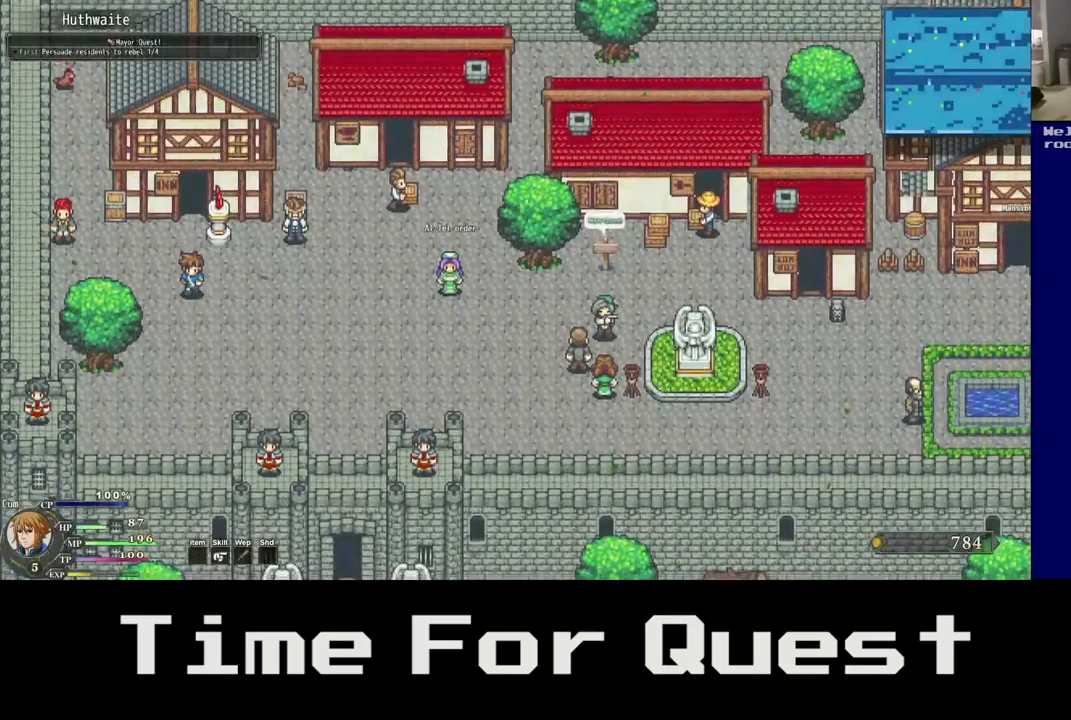
{"buttons": ["DPAD_DOWN", "DPAD_RIGHT"], "left_stick": "center", "right_stick": "center", "events": [[284, "DPAD_RIGHT", "down"]]}
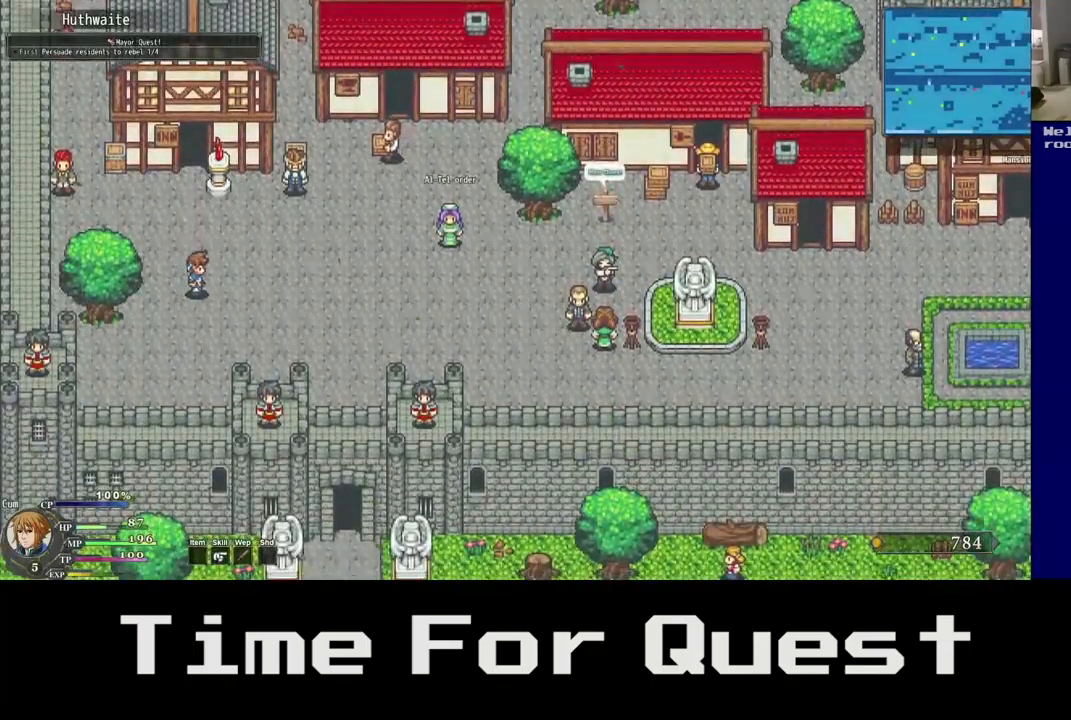
{"buttons": ["DPAD_DOWN", "DPAD_RIGHT"], "left_stick": "center", "right_stick": "center", "events": []}
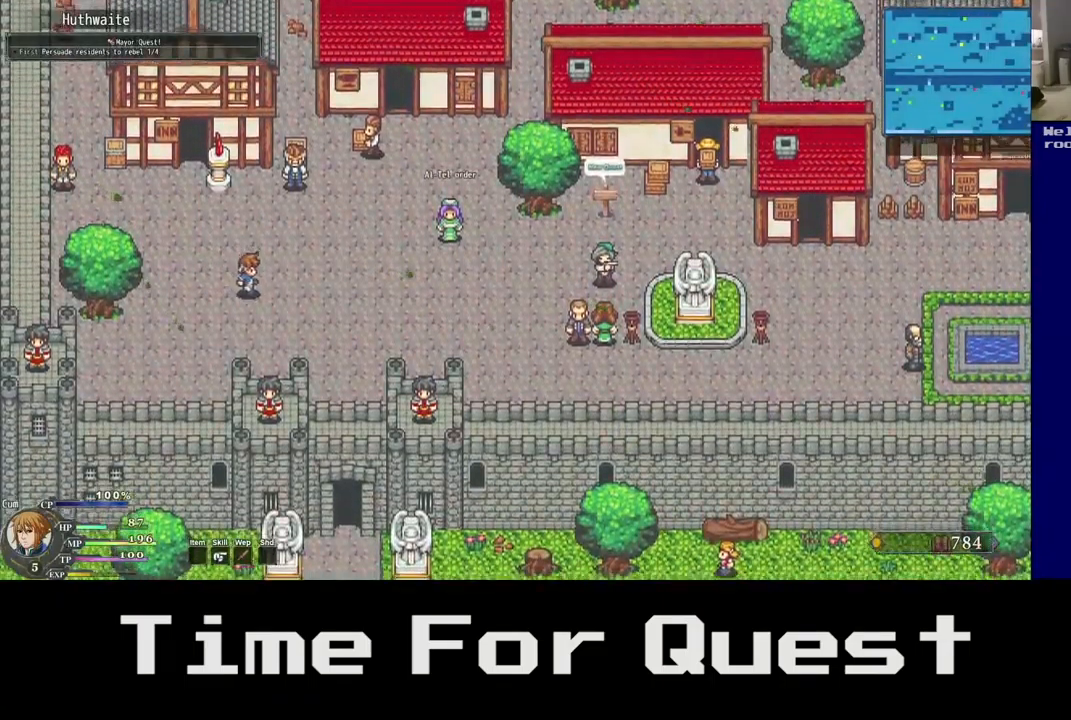
{"buttons": ["L2", "DPAD_DOWN", "DPAD_RIGHT"], "left_stick": "center", "right_stick": "center", "events": [[34, "L2", "down"]]}
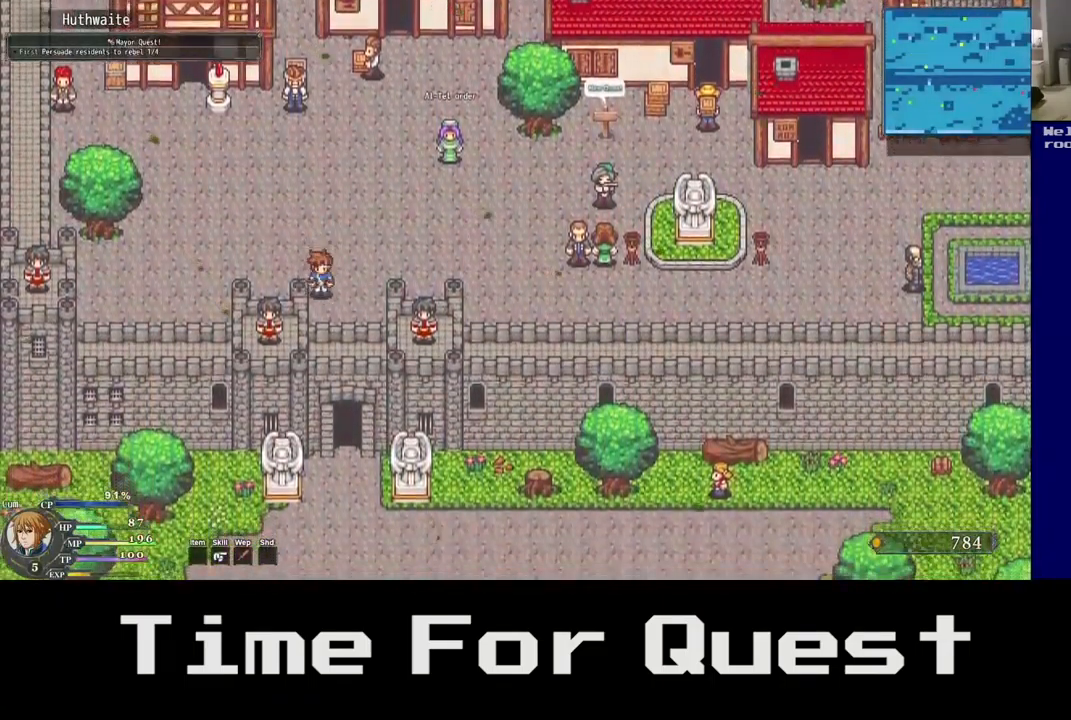
{"buttons": ["L2", "DPAD_DOWN", "DPAD_RIGHT"], "left_stick": "center", "right_stick": "center", "events": []}